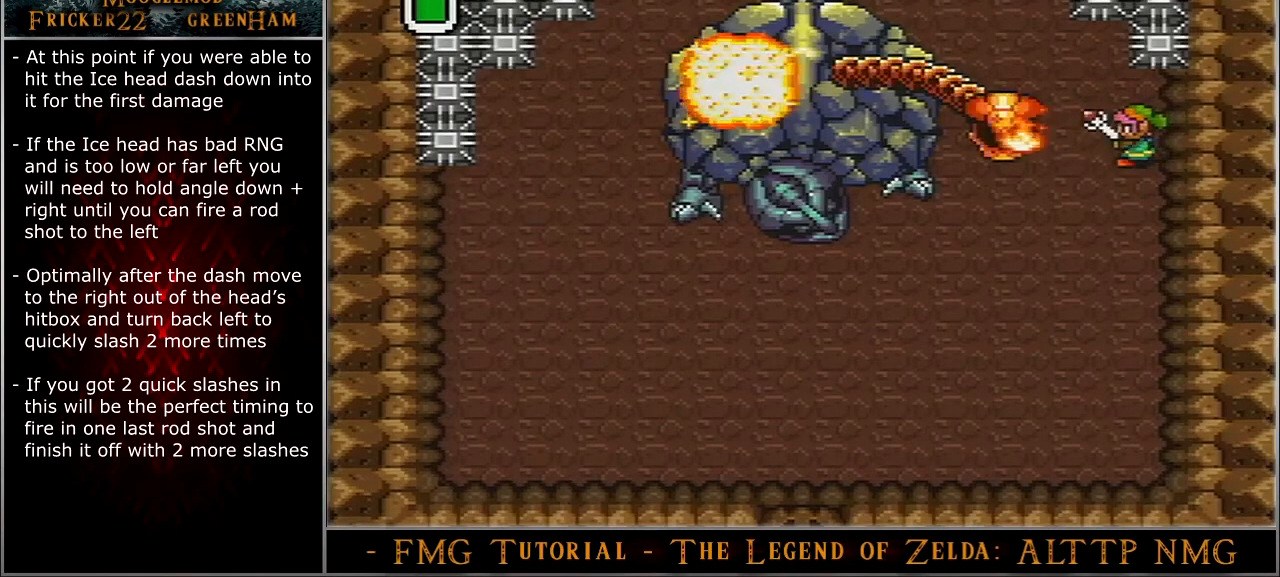
Gameplay with a controller (Nintendo layout); each line is a JSON object with the inputs held at the frame after it. "events" lists button and stick changes between this image and that frame as [ms after this image, input, new state], when the widget could be followed in between. Not read: L3 R3.
{"buttons": [], "events": []}
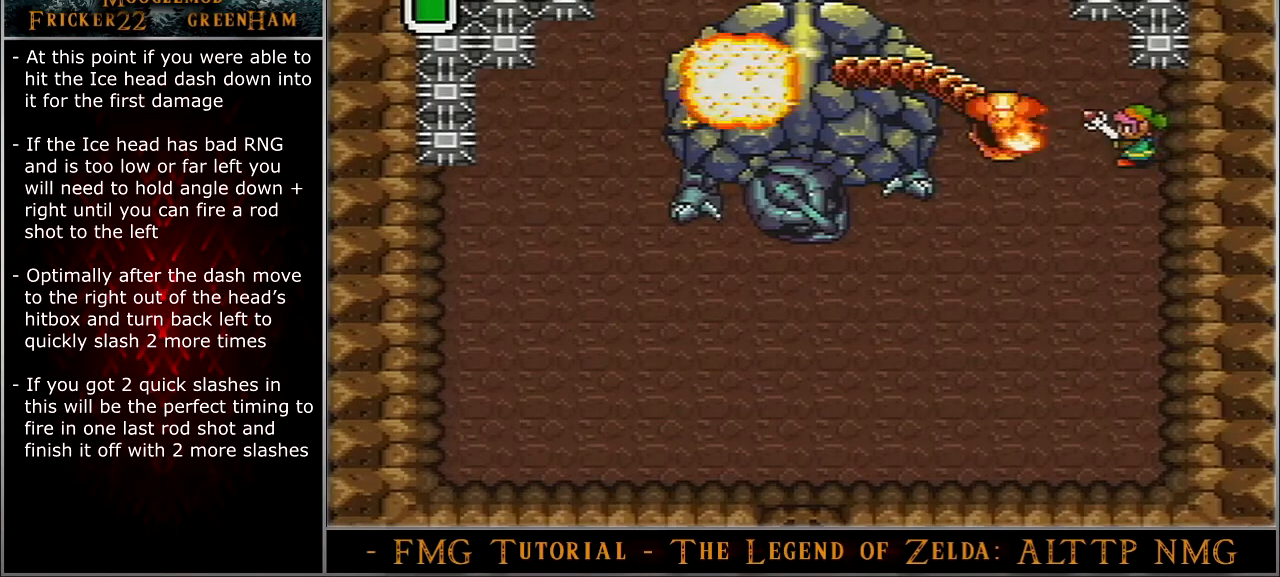
{"buttons": [], "events": []}
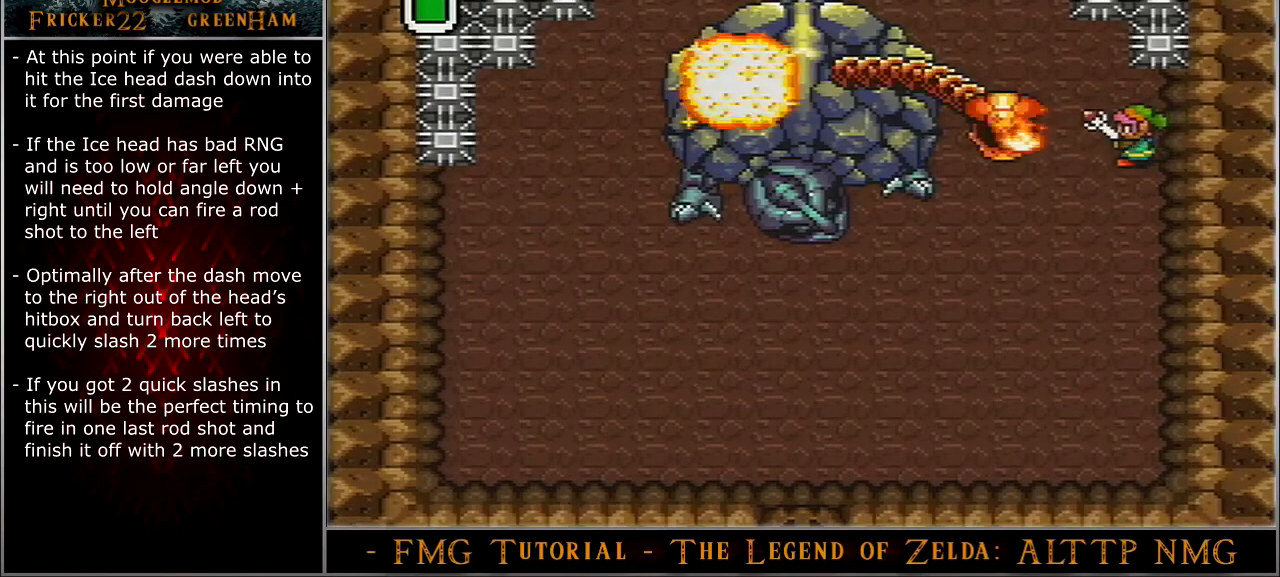
{"buttons": [], "events": []}
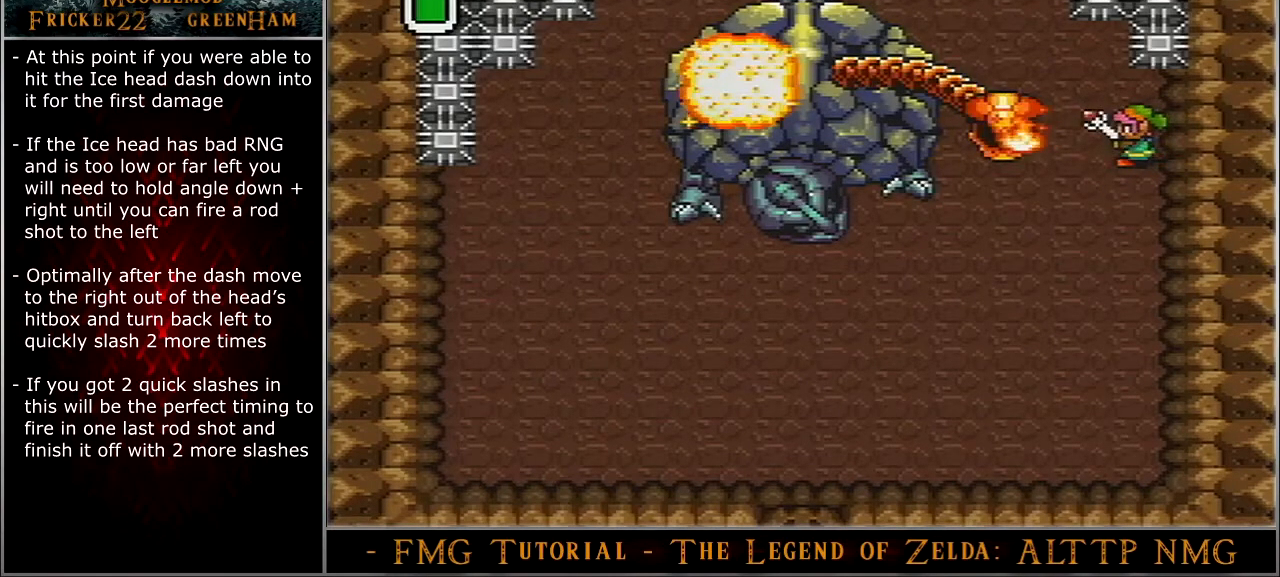
{"buttons": [], "events": []}
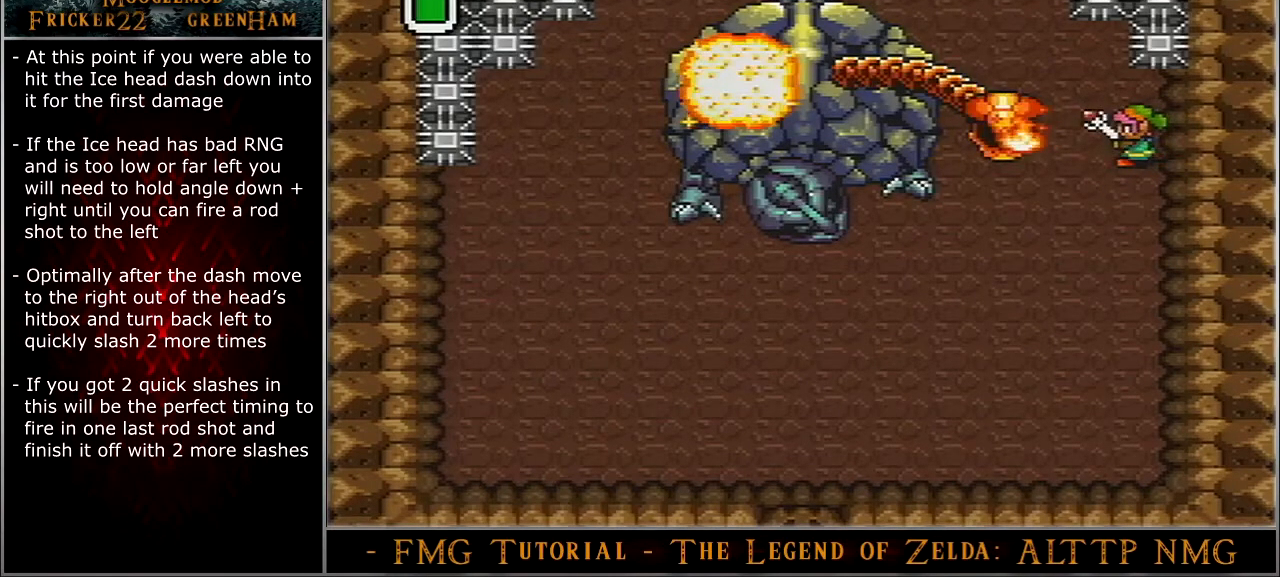
{"buttons": ["B"], "events": [[201, "DPAD_LEFT", "down"], [468, "B", "down"], [468, "DPAD_LEFT", "up"]]}
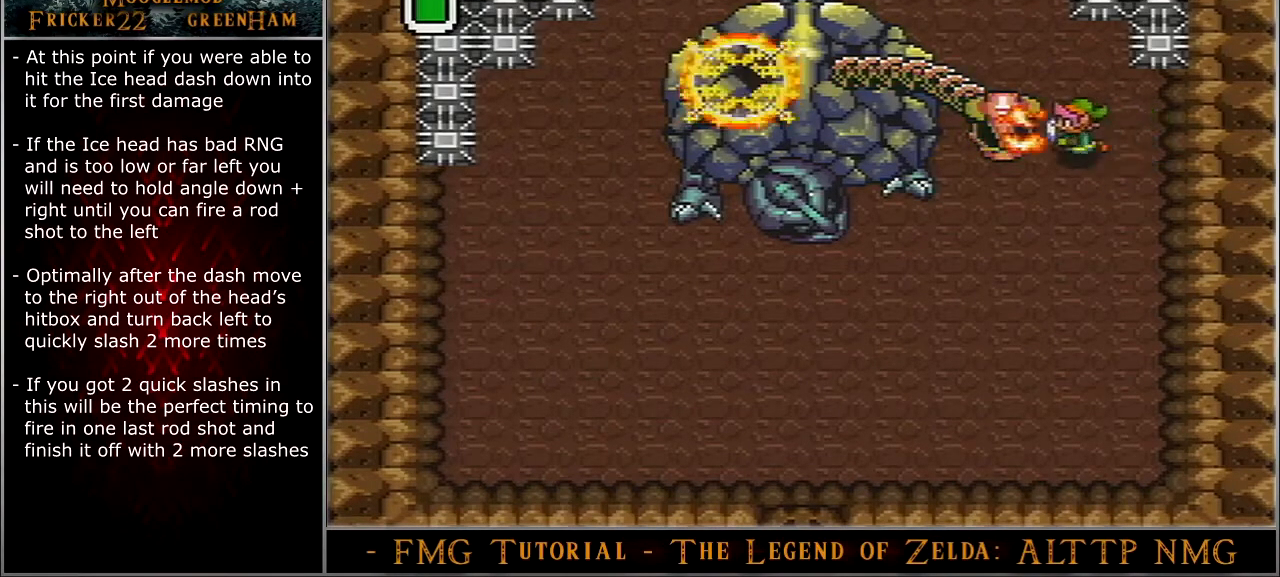
{"buttons": ["DPAD_LEFT"], "events": [[100, "B", "up"], [133, "DPAD_LEFT", "down"]]}
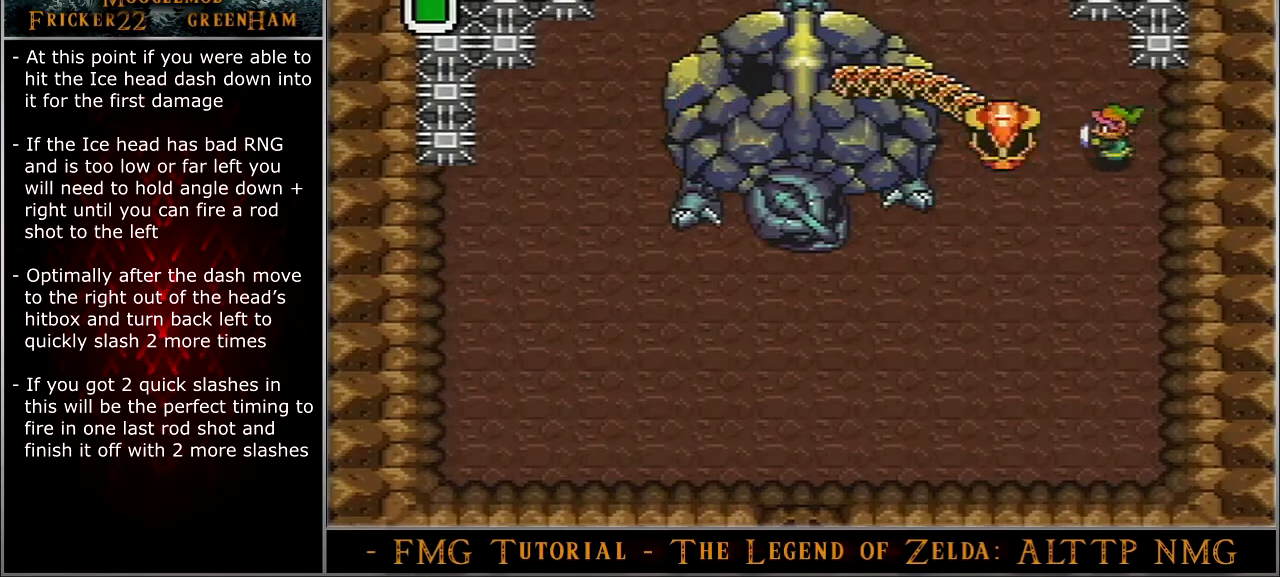
{"buttons": ["A", "DPAD_RIGHT"], "events": [[67, "B", "down"], [134, "DPAD_LEFT", "up"], [301, "B", "up"], [301, "DPAD_DOWN", "down"], [301, "DPAD_LEFT", "down"], [401, "DPAD_DOWN", "up"], [401, "DPAD_LEFT", "up"], [401, "DPAD_RIGHT", "down"], [501, "A", "down"]]}
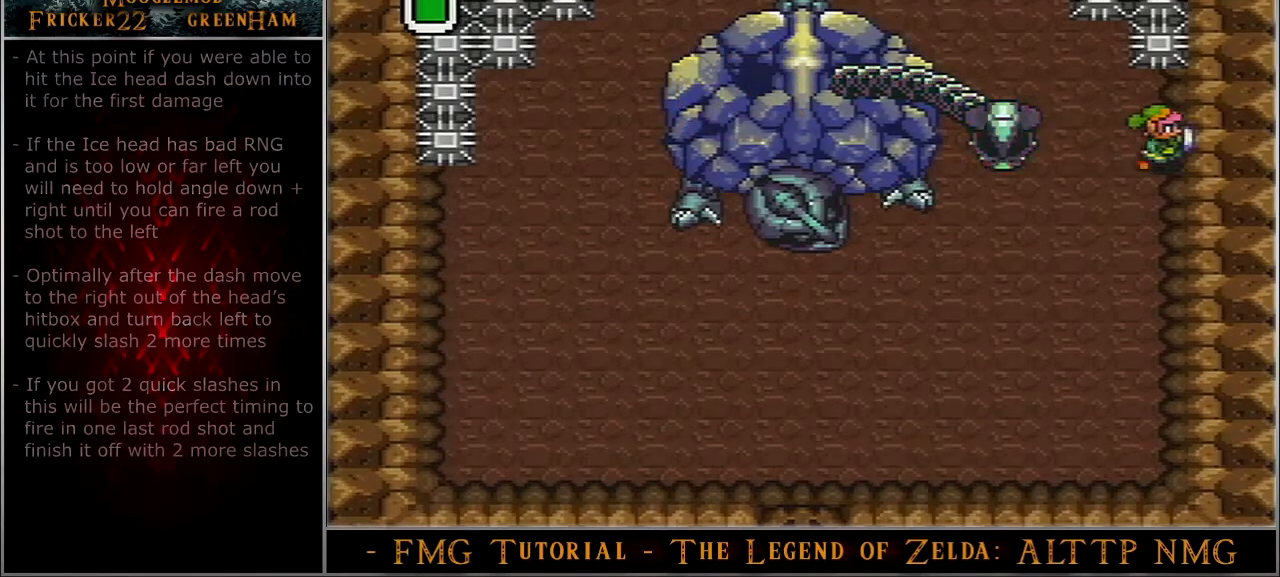
{"buttons": ["DPAD_LEFT"], "events": [[100, "DPAD_RIGHT", "up"], [434, "A", "up"], [434, "DPAD_LEFT", "down"]]}
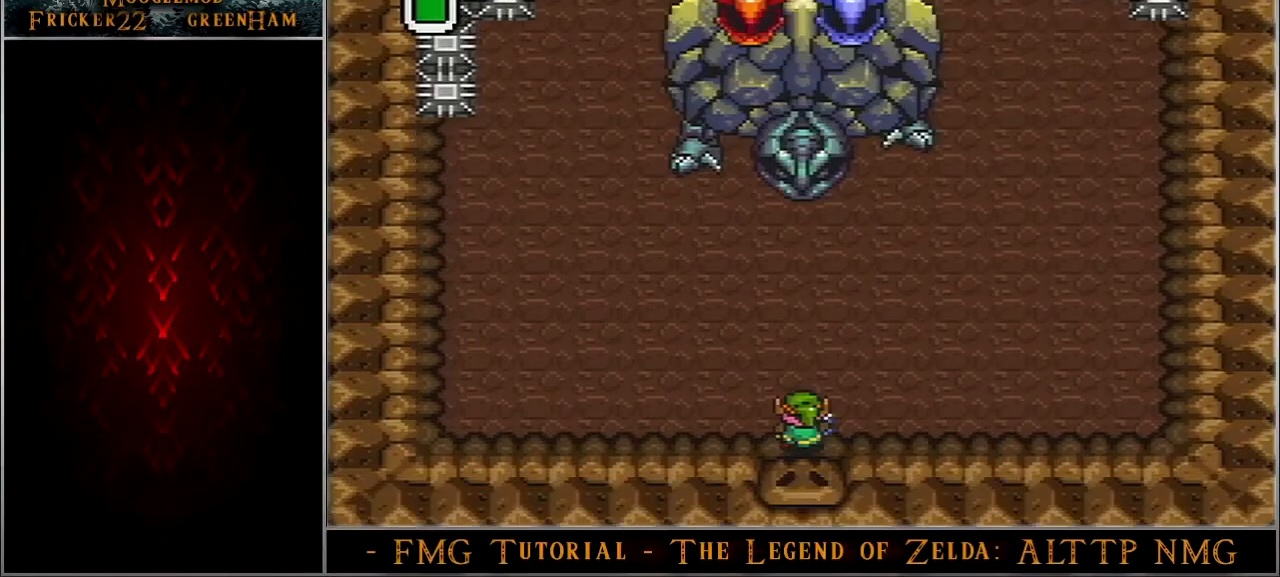
{"buttons": ["A"], "events": [[467, "A", "down"], [467, "DPAD_LEFT", "up"]]}
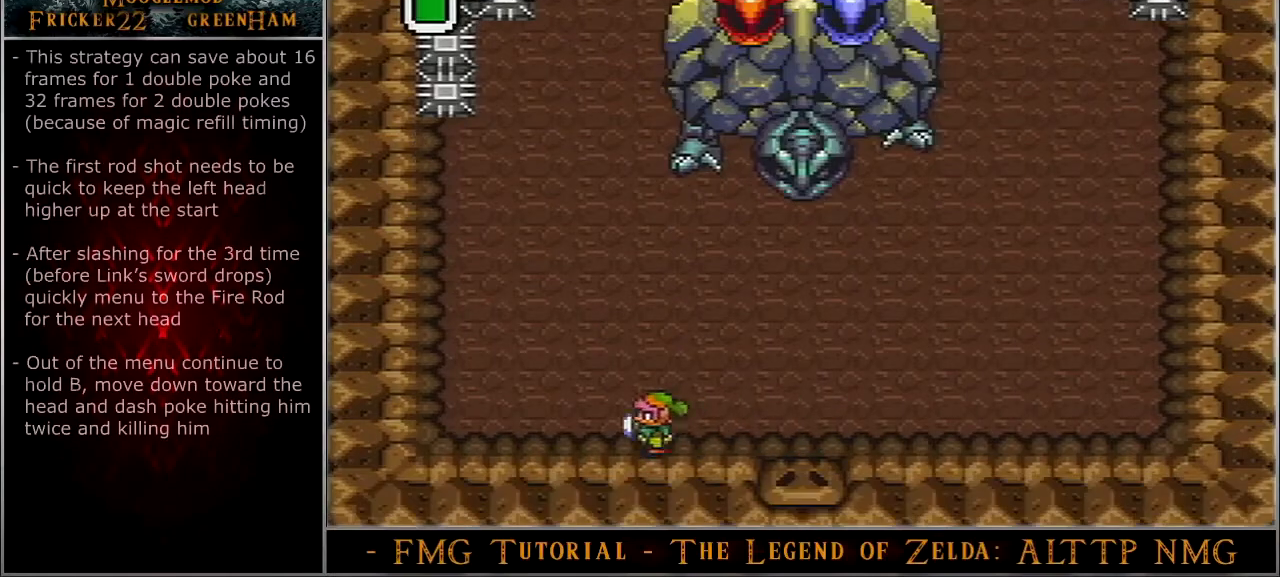
{"buttons": [], "events": [[66, "DPAD_UP", "down"], [133, "DPAD_UP", "up"], [467, "A", "up"]]}
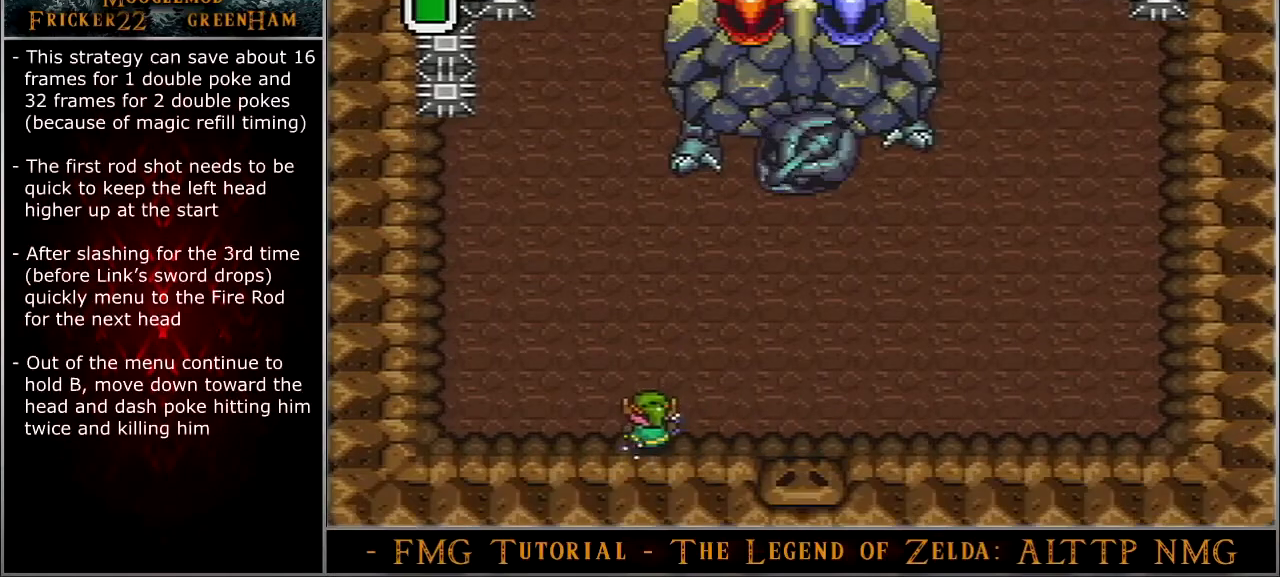
{"buttons": [], "events": []}
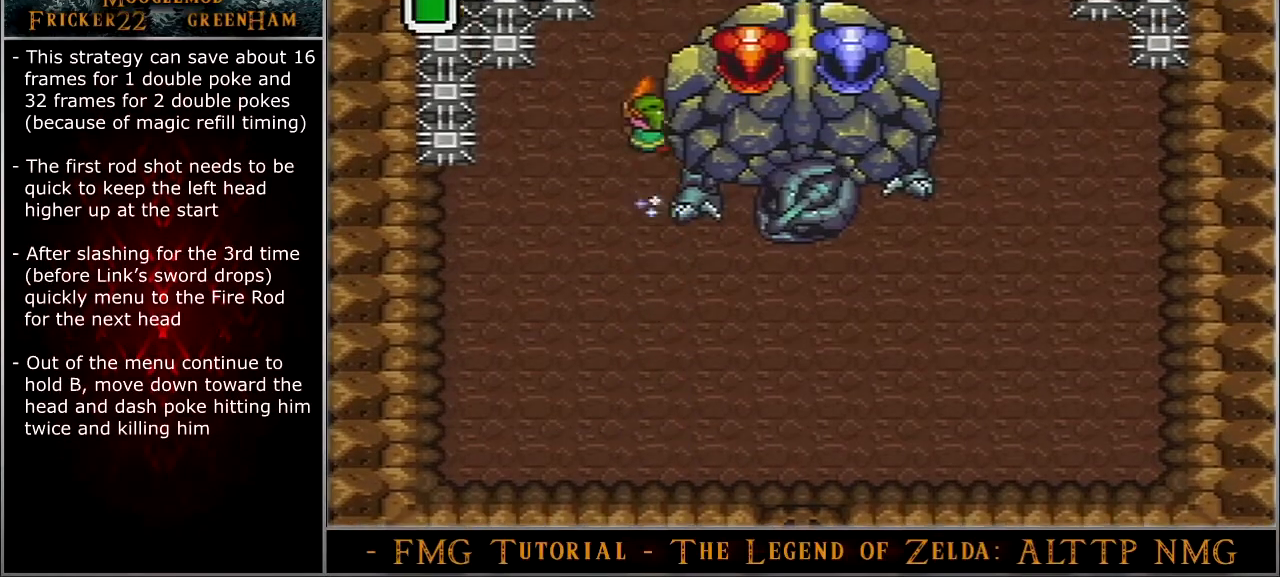
{"buttons": [], "events": [[133, "DPAD_RIGHT", "down"], [166, "DPAD_RIGHT", "up"], [166, "START", "down"], [266, "START", "up"]]}
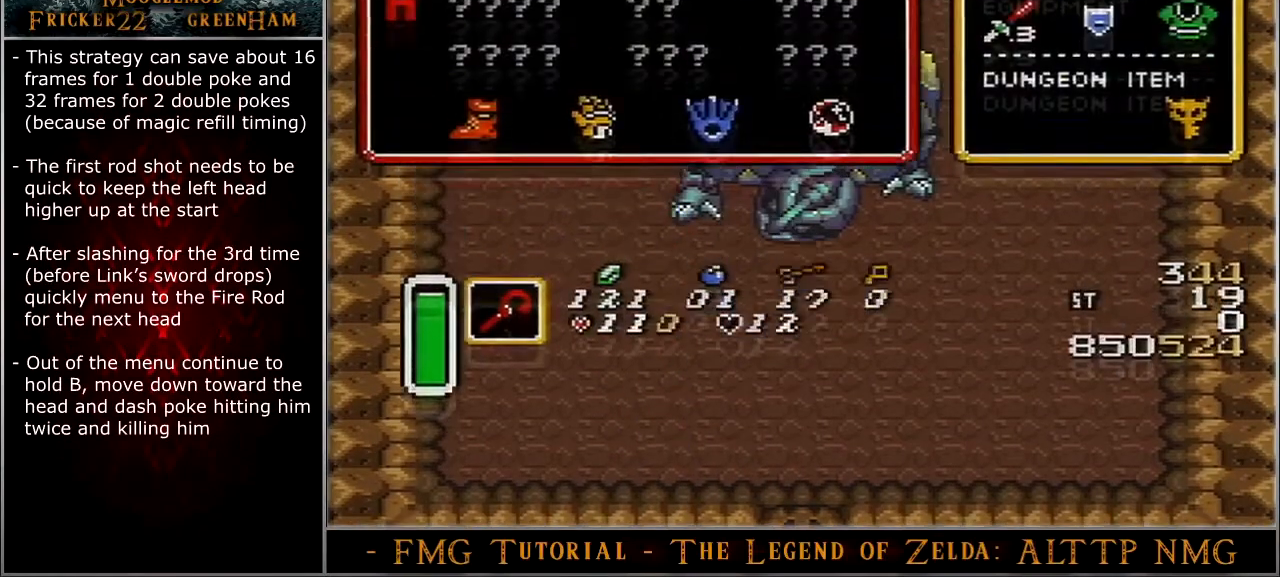
{"buttons": ["DPAD_RIGHT"], "events": [[234, "DPAD_UP", "down"], [300, "DPAD_UP", "up"], [334, "DPAD_UP", "down"], [400, "DPAD_UP", "up"], [400, "START", "down"], [467, "START", "up"], [501, "DPAD_RIGHT", "down"]]}
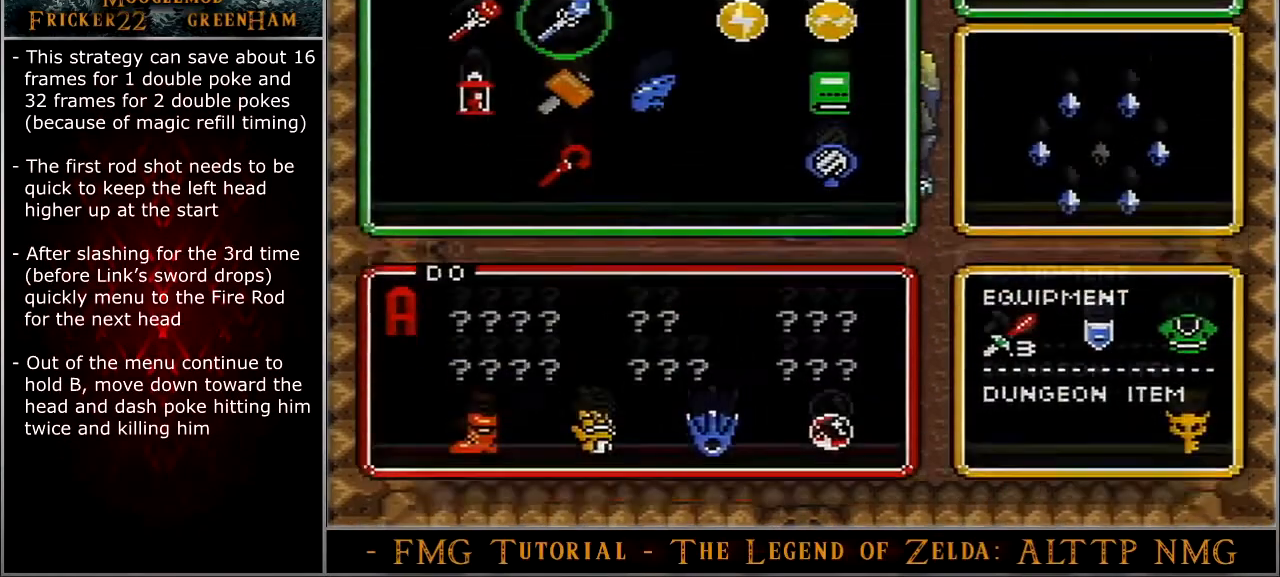
{"buttons": ["DPAD_RIGHT"], "events": []}
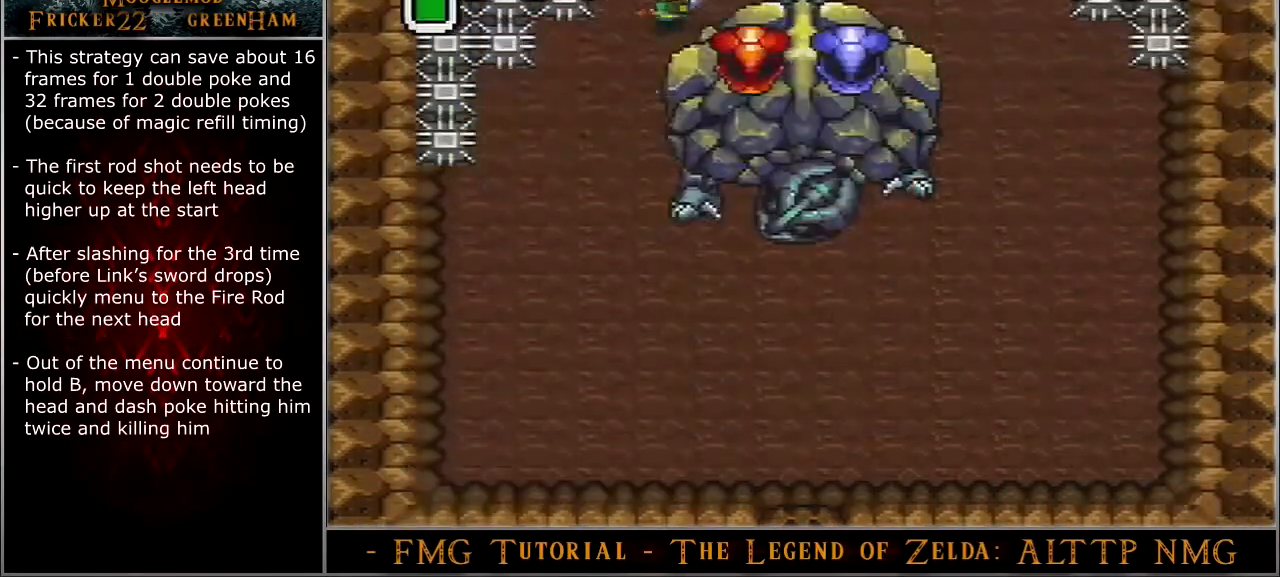
{"buttons": ["B", "DPAD_DOWN"], "events": [[167, "DPAD_DOWN", "down"], [200, "DPAD_RIGHT", "up"], [234, "Y", "down"], [267, "DPAD_DOWN", "up"], [300, "Y", "up"], [400, "DPAD_DOWN", "down"], [434, "B", "down"]]}
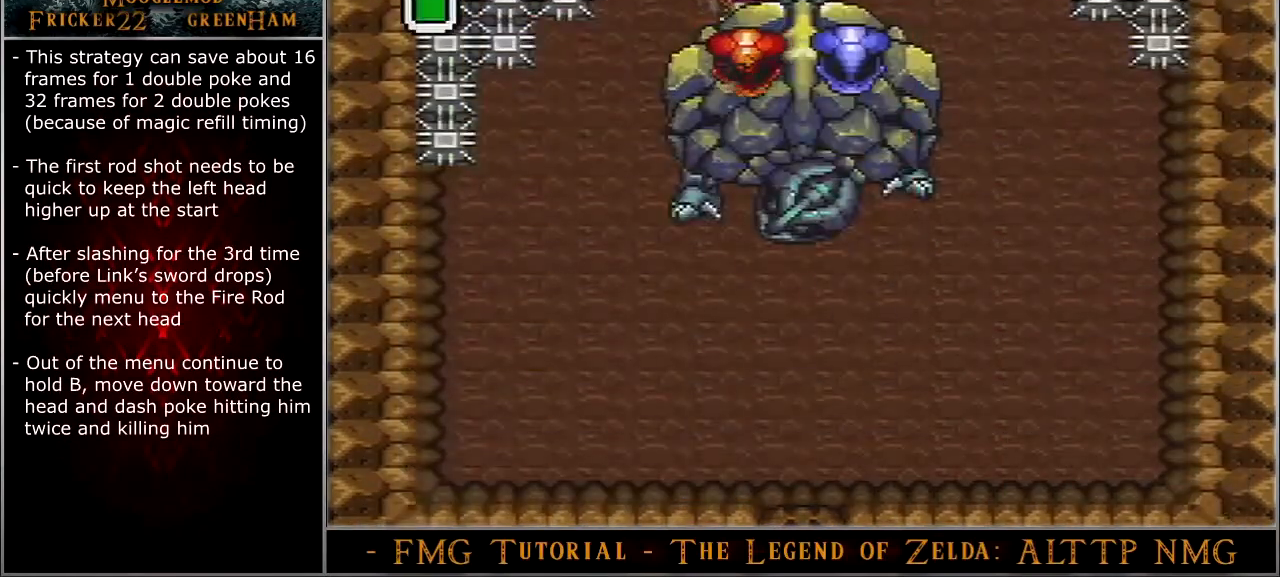
{"buttons": ["B", "DPAD_DOWN"], "events": [[33, "B", "up"], [500, "B", "down"]]}
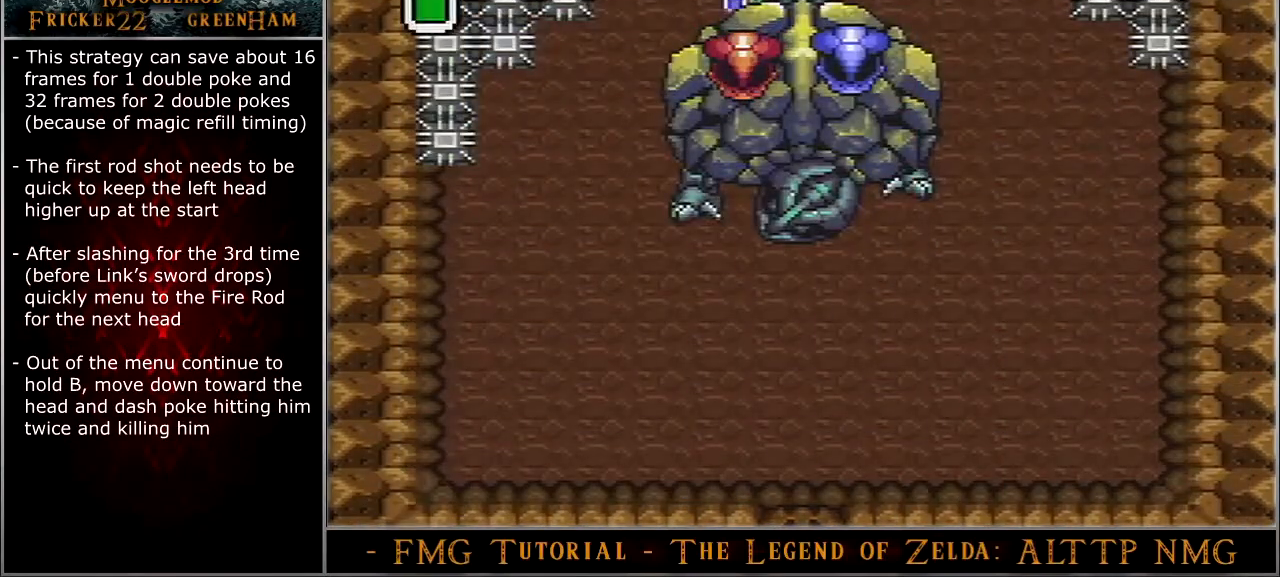
{"buttons": ["DPAD_DOWN"], "events": [[100, "B", "up"]]}
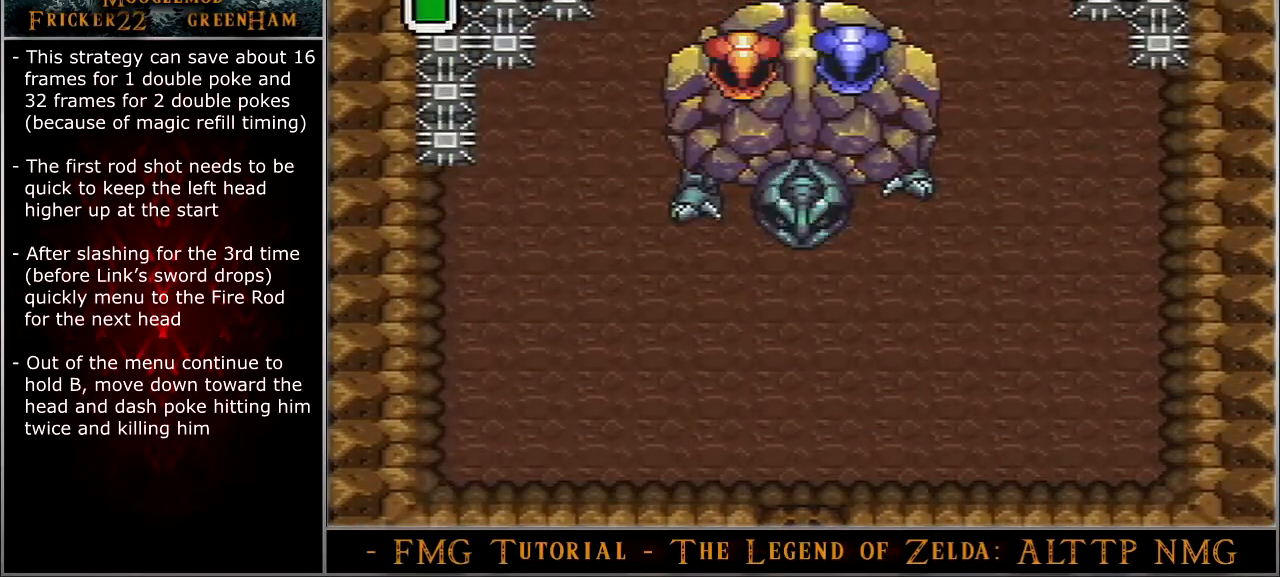
{"buttons": [], "events": [[133, "B", "down"], [233, "B", "up"], [300, "DPAD_DOWN", "up"], [300, "START", "down"], [433, "START", "up"]]}
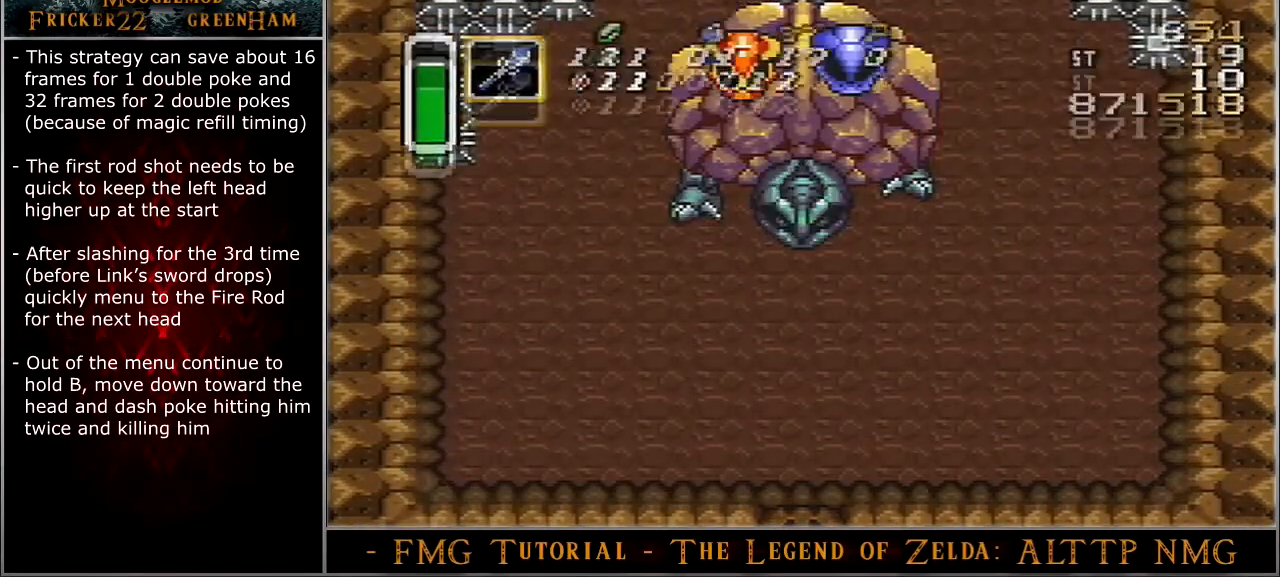
{"buttons": ["START"], "events": [[400, "DPAD_LEFT", "down"], [467, "START", "down"], [501, "DPAD_LEFT", "up"]]}
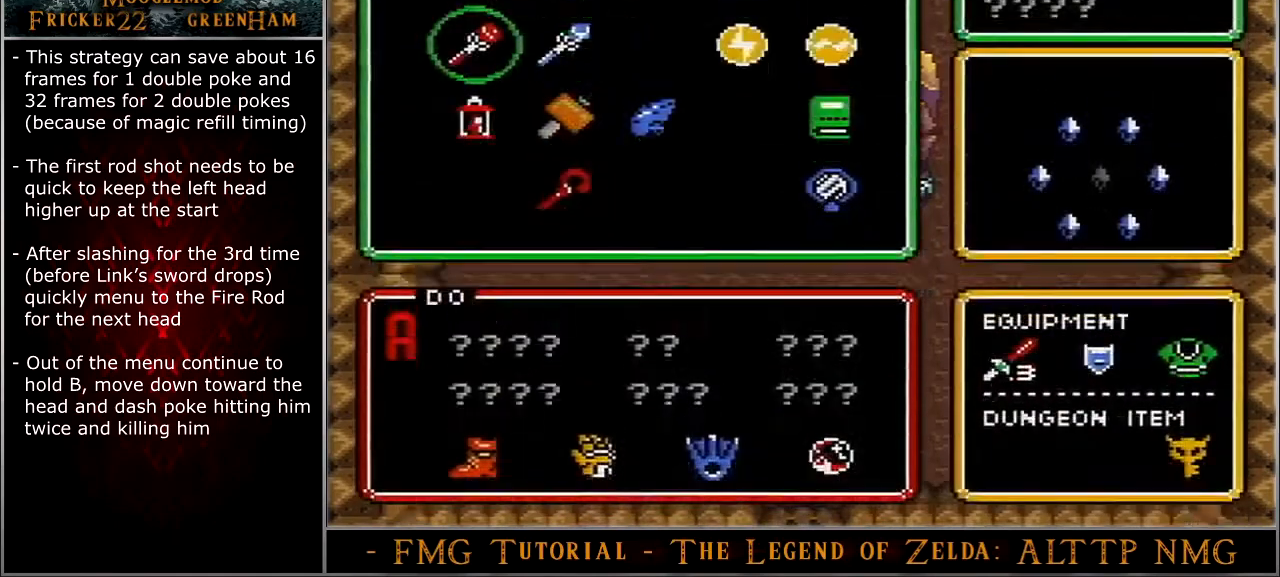
{"buttons": ["DPAD_DOWN"], "events": [[33, "START", "up"], [66, "DPAD_DOWN", "down"]]}
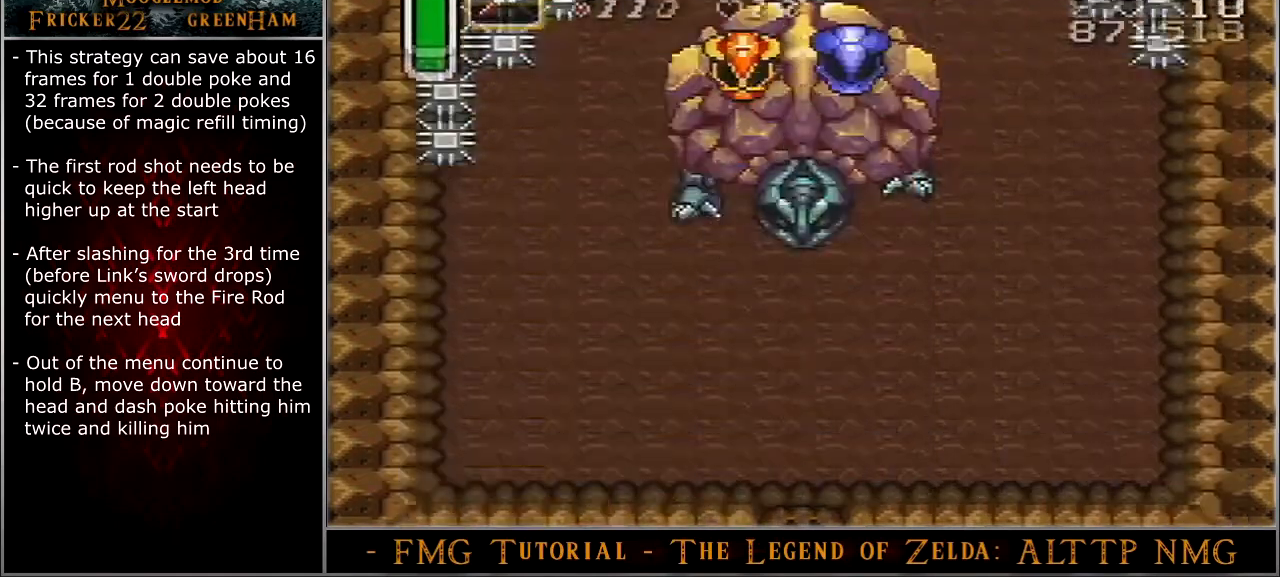
{"buttons": ["B", "DPAD_DOWN"], "events": [[200, "B", "down"]]}
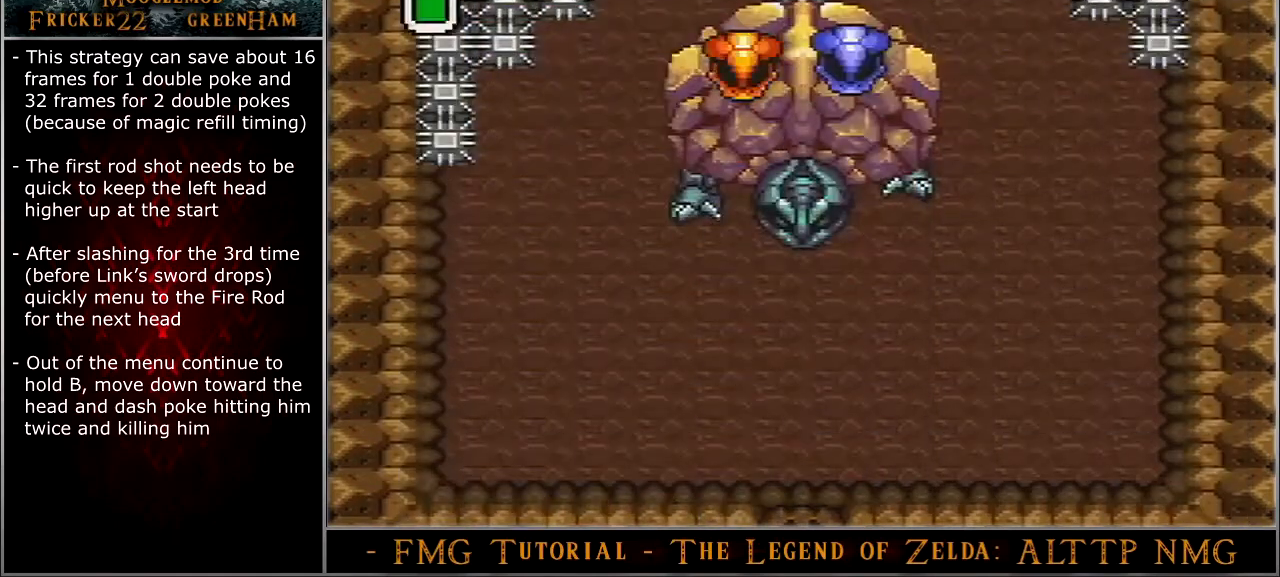
{"buttons": ["DPAD_DOWN", "DPAD_RIGHT"], "events": [[33, "DPAD_LEFT", "down"], [100, "A", "down"], [267, "DPAD_LEFT", "up"], [267, "DPAD_RIGHT", "down"], [333, "A", "up"], [400, "B", "up"]]}
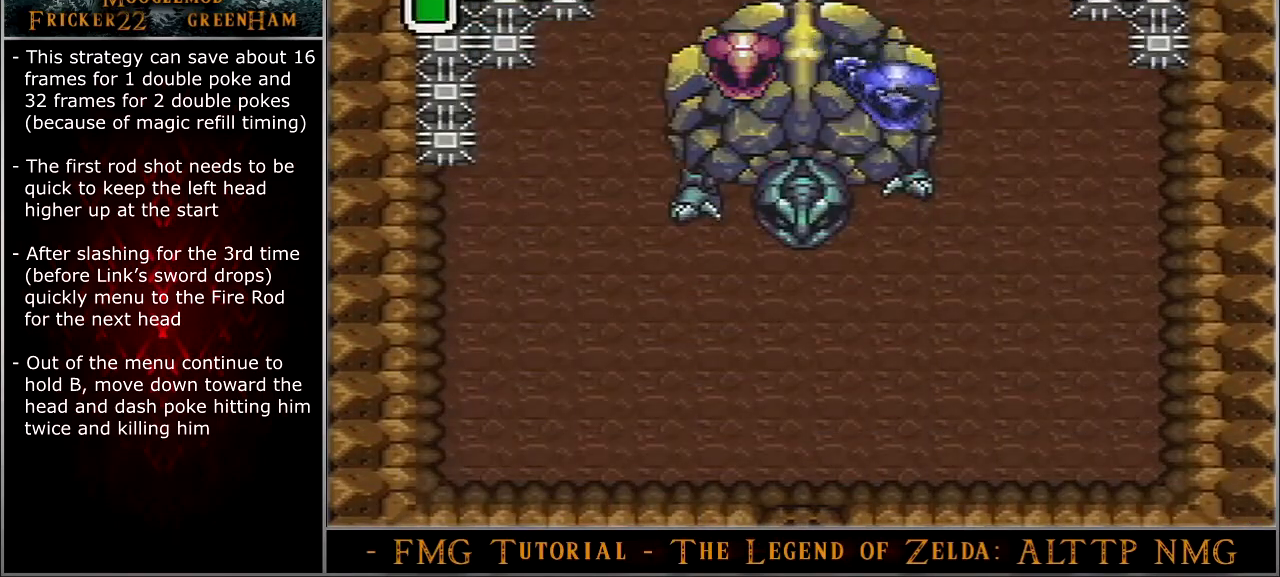
{"buttons": ["DPAD_DOWN", "DPAD_RIGHT"], "events": []}
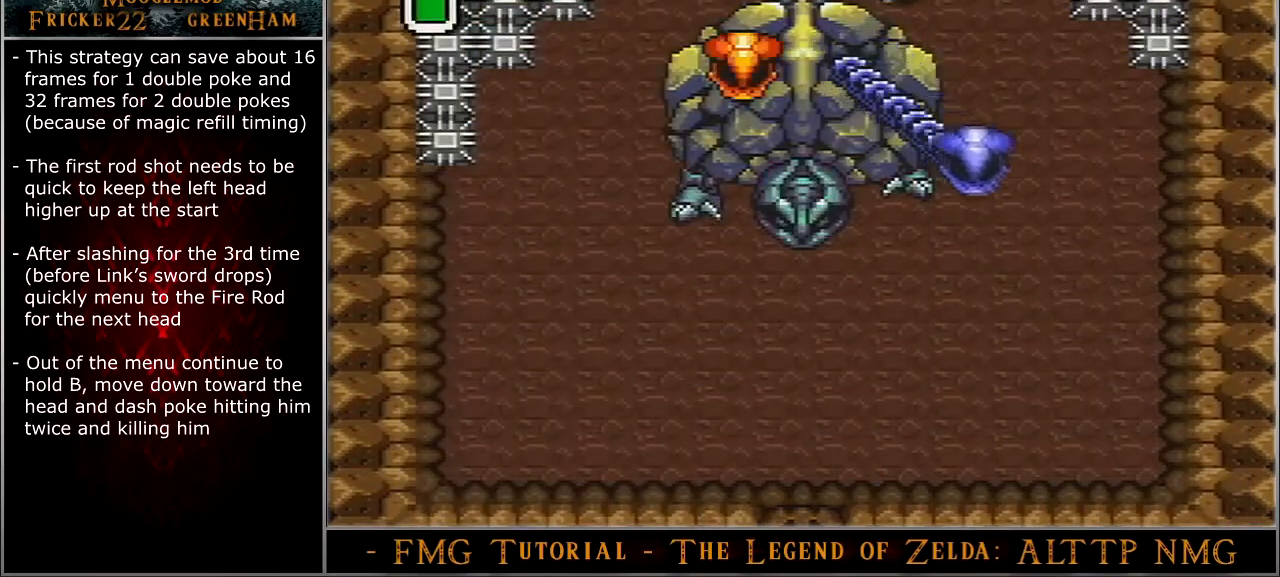
{"buttons": ["DPAD_RIGHT"], "events": [[266, "DPAD_RIGHT", "up"], [300, "Y", "down"], [333, "DPAD_DOWN", "up"], [400, "Y", "up"], [500, "DPAD_RIGHT", "down"]]}
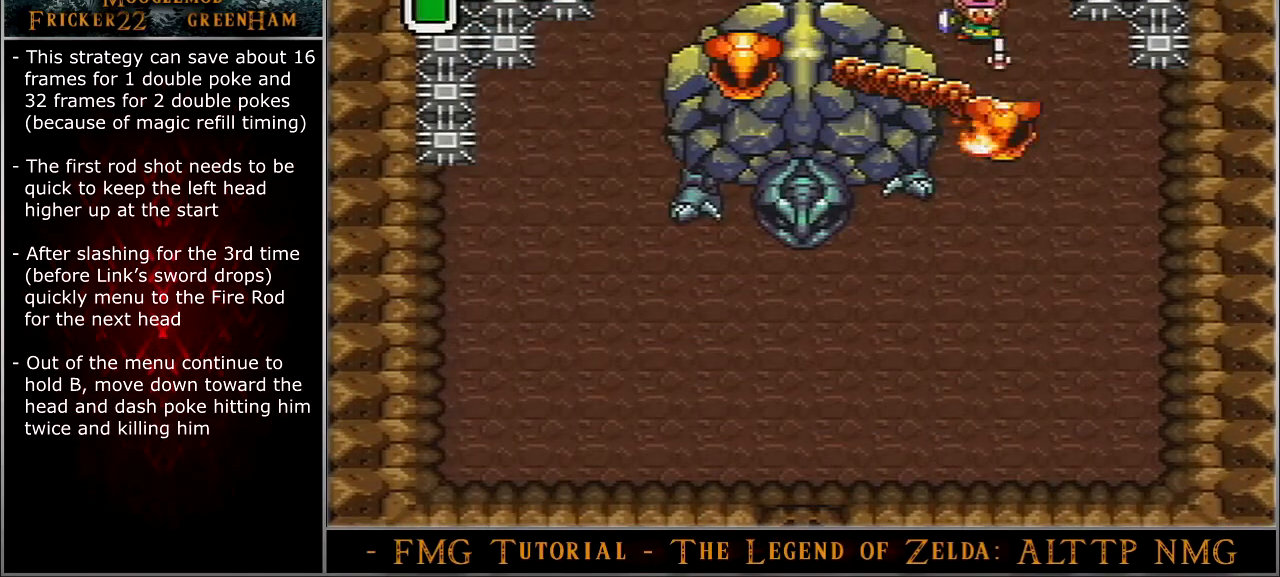
{"buttons": ["A"], "events": [[100, "DPAD_DOWN", "down"], [134, "A", "down"], [167, "DPAD_RIGHT", "up"], [234, "DPAD_DOWN", "up"]]}
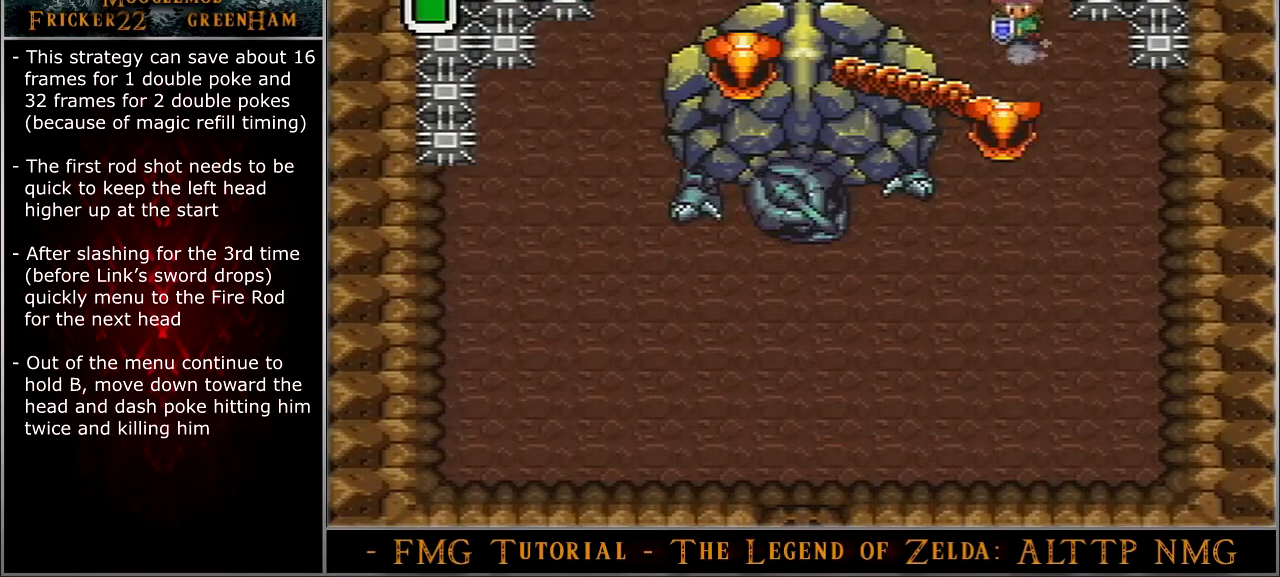
{"buttons": ["DPAD_RIGHT"], "events": [[367, "DPAD_RIGHT", "down"], [400, "A", "up"]]}
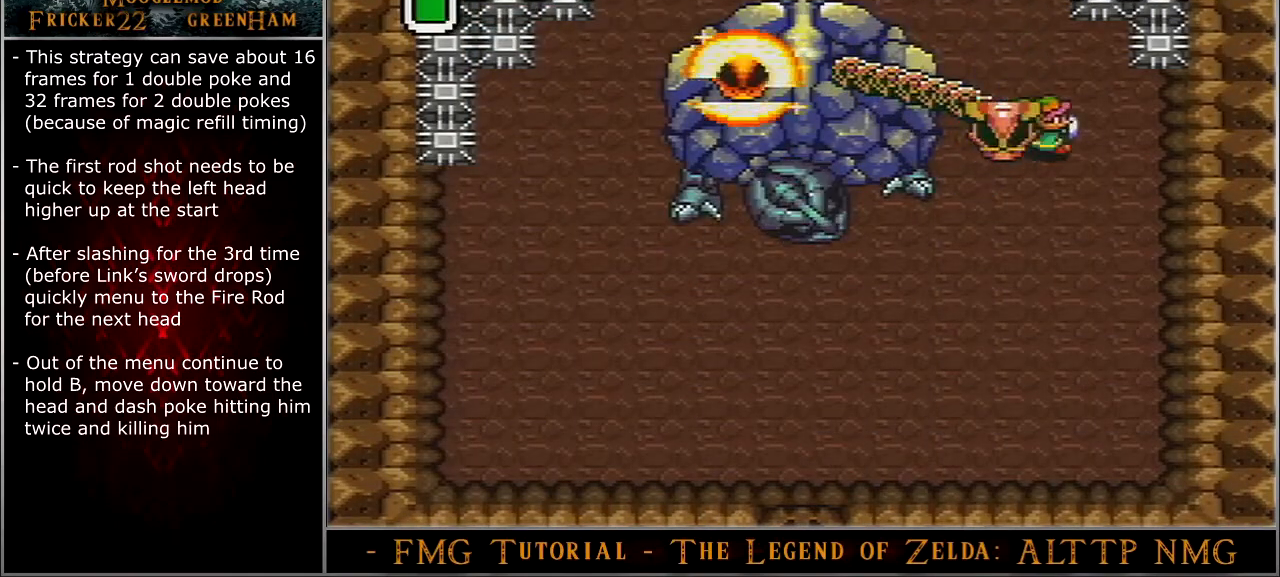
{"buttons": ["DPAD_LEFT"], "events": [[167, "DPAD_LEFT", "down"], [200, "DPAD_RIGHT", "up"], [267, "B", "down"], [334, "DPAD_LEFT", "up"], [400, "B", "up"], [434, "DPAD_LEFT", "down"]]}
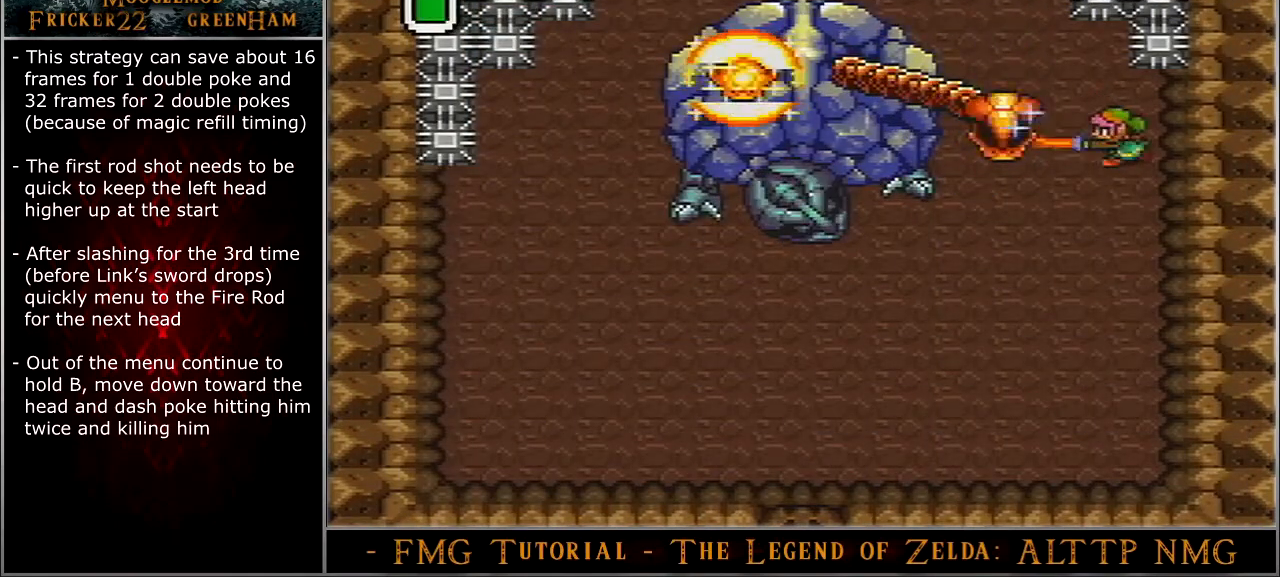
{"buttons": ["B"], "events": [[400, "B", "down"], [467, "DPAD_LEFT", "up"]]}
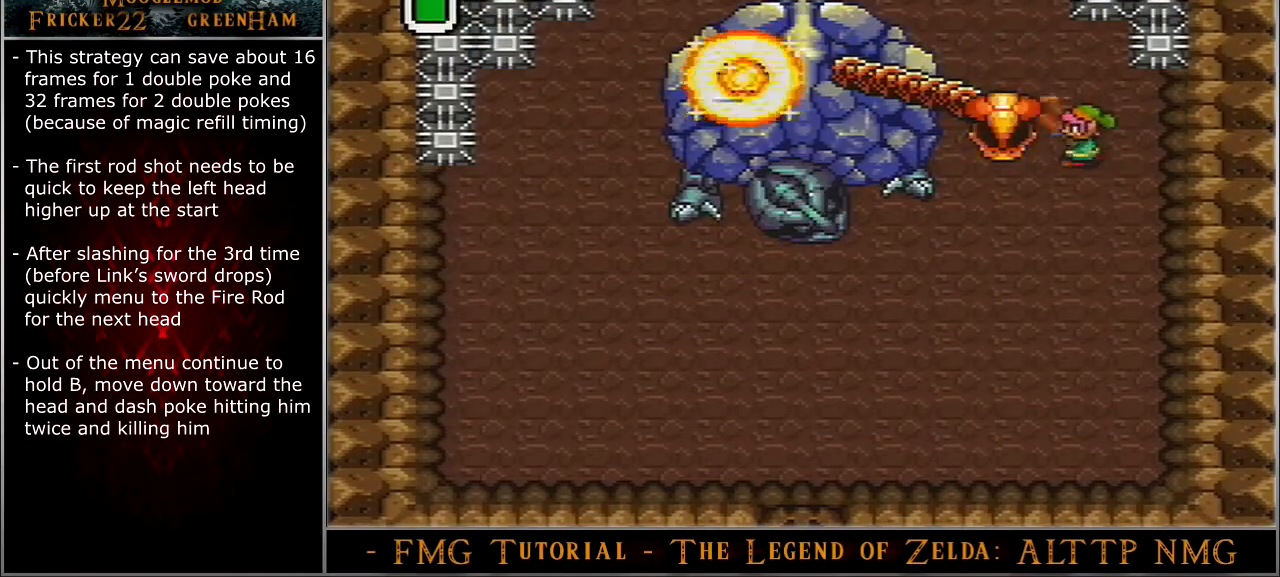
{"buttons": [], "events": [[67, "B", "up"], [234, "DPAD_LEFT", "down"], [334, "Y", "down"], [367, "DPAD_LEFT", "up"], [434, "Y", "up"]]}
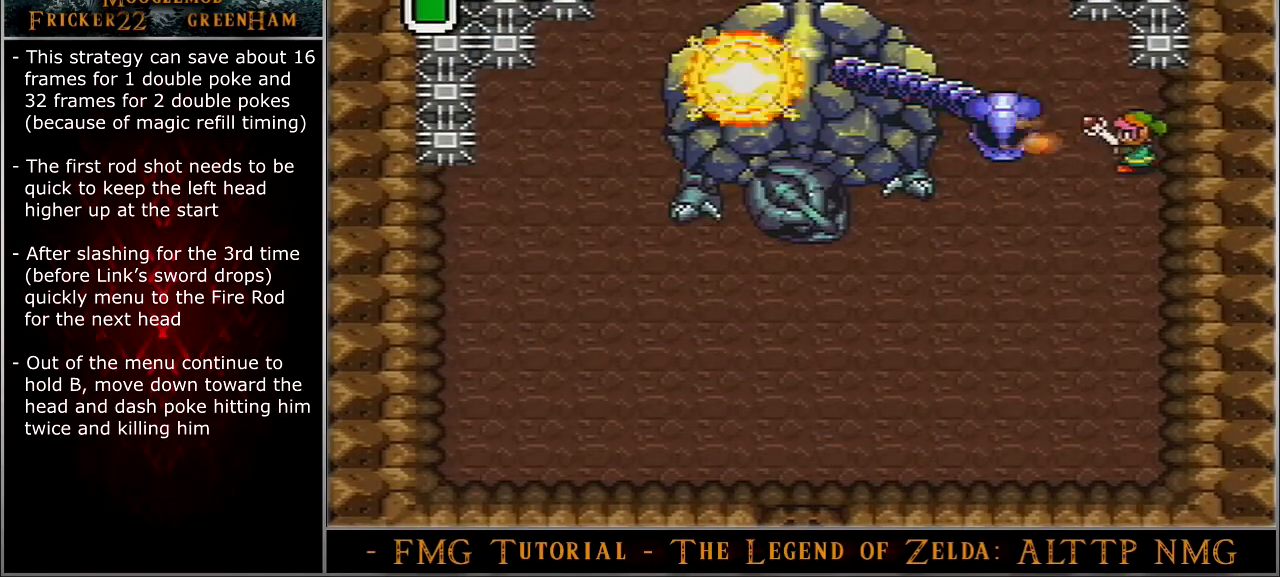
{"buttons": ["DPAD_LEFT"], "events": [[33, "DPAD_LEFT", "down"], [233, "B", "down"], [333, "B", "up"]]}